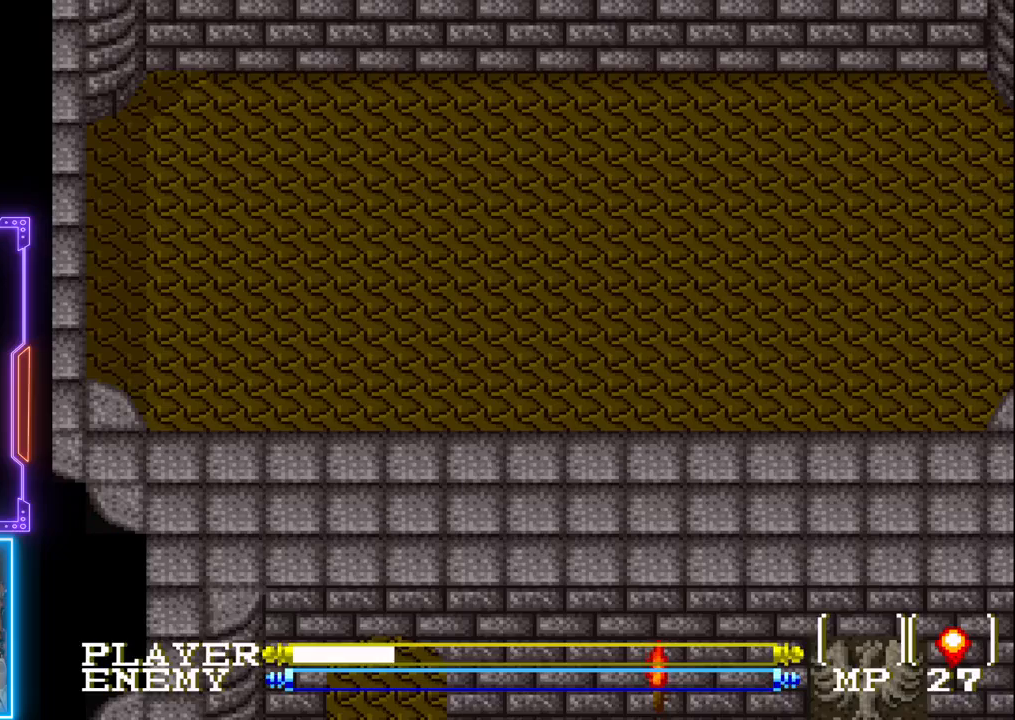
Gameplay with a controller (PlayStation layout); each line is a JSON object with the inputs held at the frame after it. "events" lists button and stick changes between this image and that frame as [ms after this image, input, new state], when the widget could be followed in between. Not read: L3 R3 right_stick.
{"buttons": ["DPAD_DOWN"], "left_stick": "center", "events": [[483, "DPAD_DOWN", "down"]]}
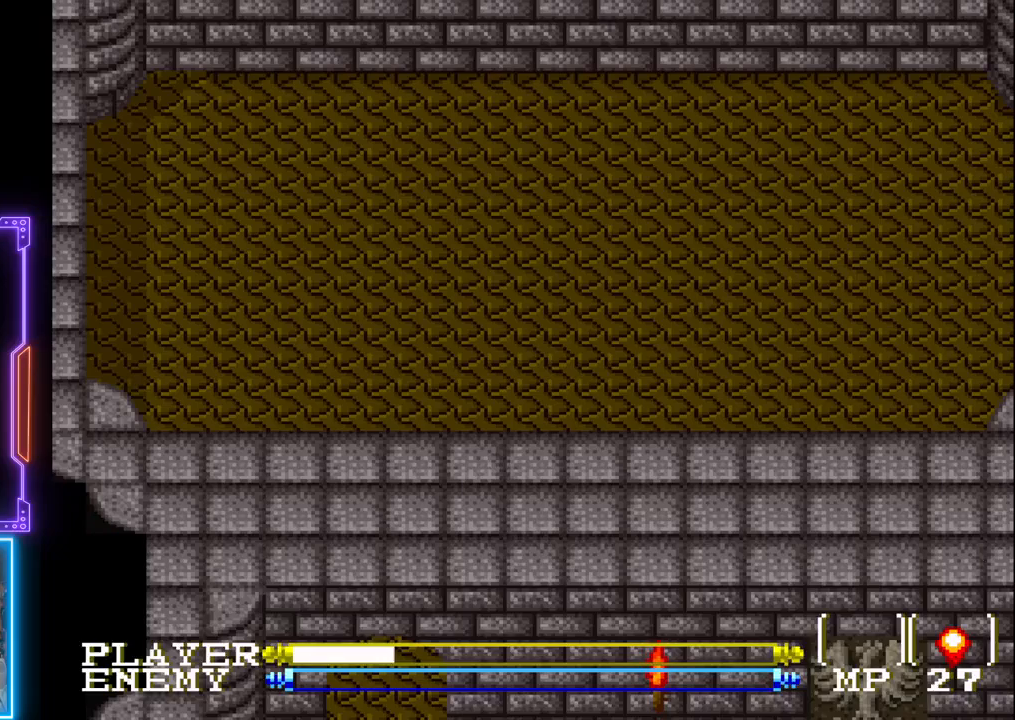
{"buttons": ["DPAD_DOWN"], "left_stick": "center", "events": []}
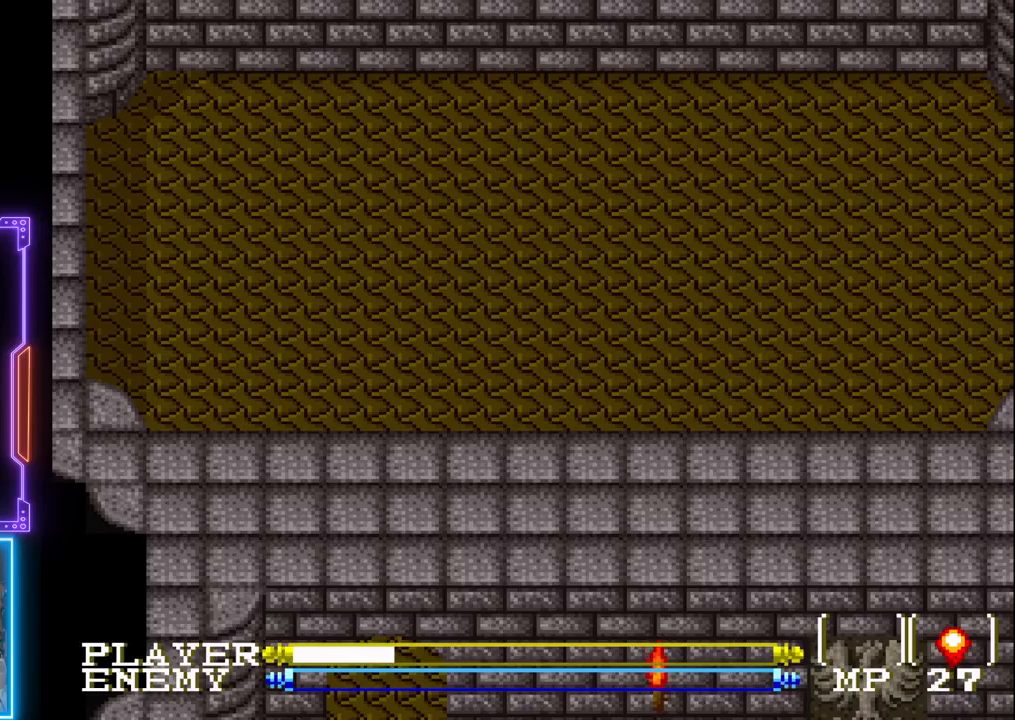
{"buttons": ["DPAD_DOWN"], "left_stick": "center", "events": []}
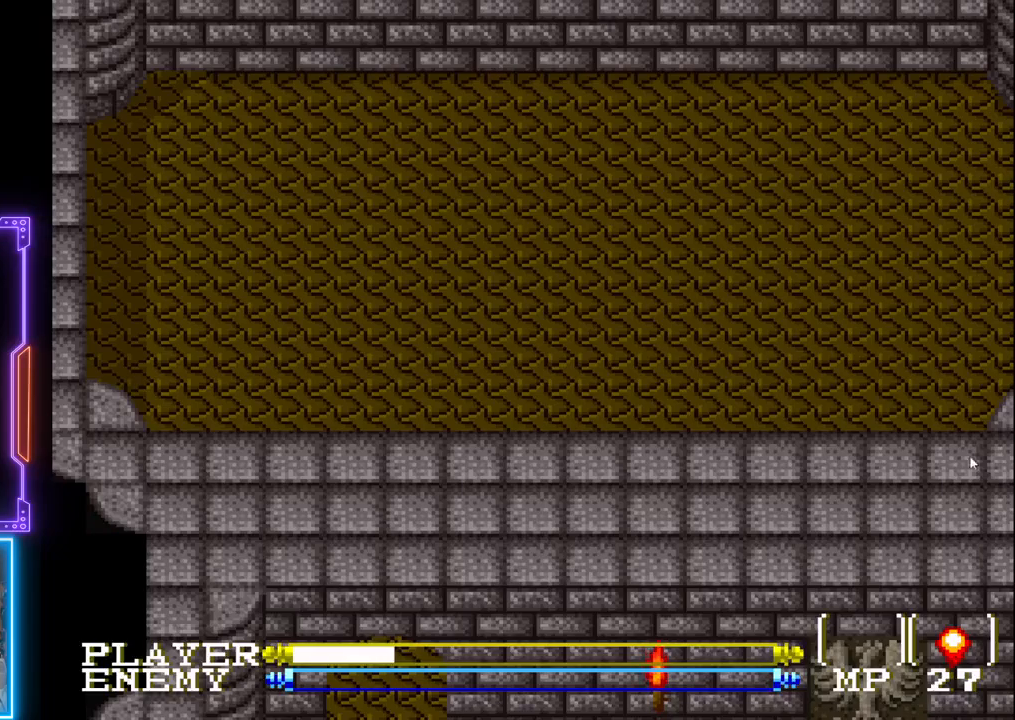
{"buttons": ["DPAD_LEFT"], "left_stick": "center", "events": [[50, "DPAD_DOWN", "up"], [450, "DPAD_LEFT", "down"]]}
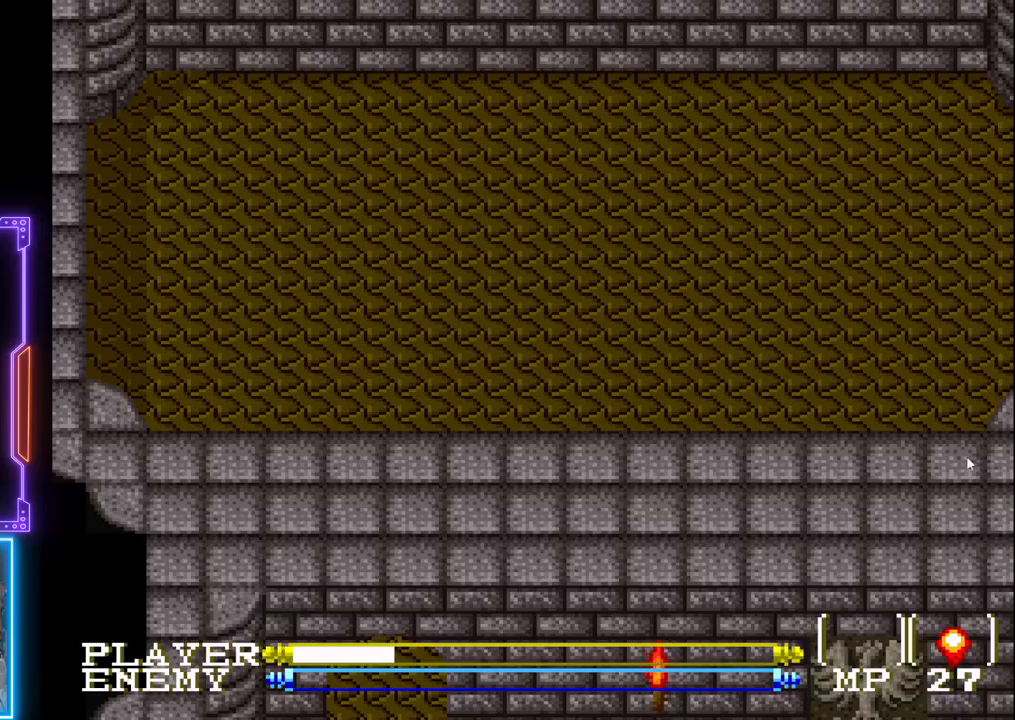
{"buttons": [], "left_stick": "center", "events": [[133, "DPAD_UP", "down"], [150, "DPAD_LEFT", "up"], [483, "DPAD_UP", "up"]]}
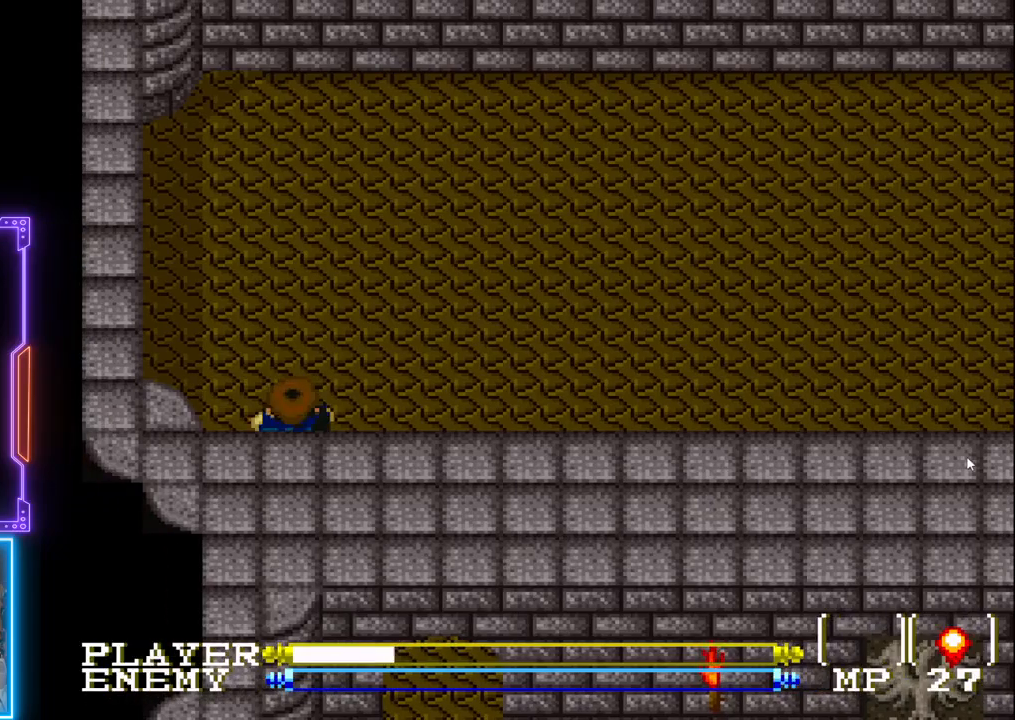
{"buttons": ["DPAD_RIGHT"], "left_stick": "center", "events": [[217, "DPAD_RIGHT", "down"]]}
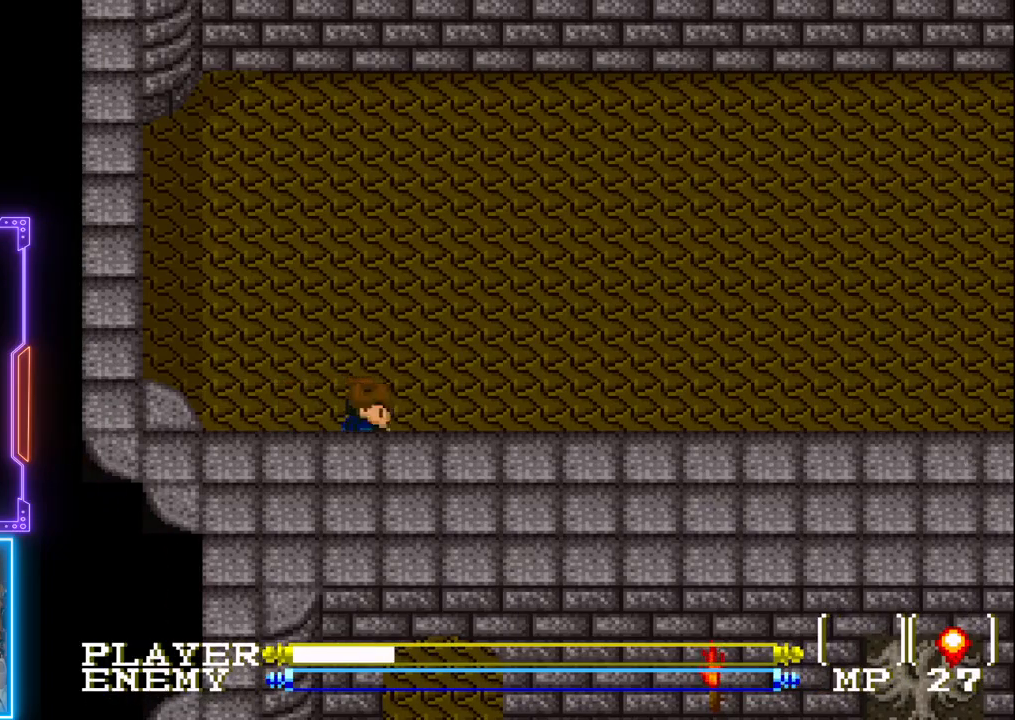
{"buttons": ["DPAD_DOWN"], "left_stick": "center", "events": [[67, "DPAD_DOWN", "down"], [133, "DPAD_RIGHT", "up"]]}
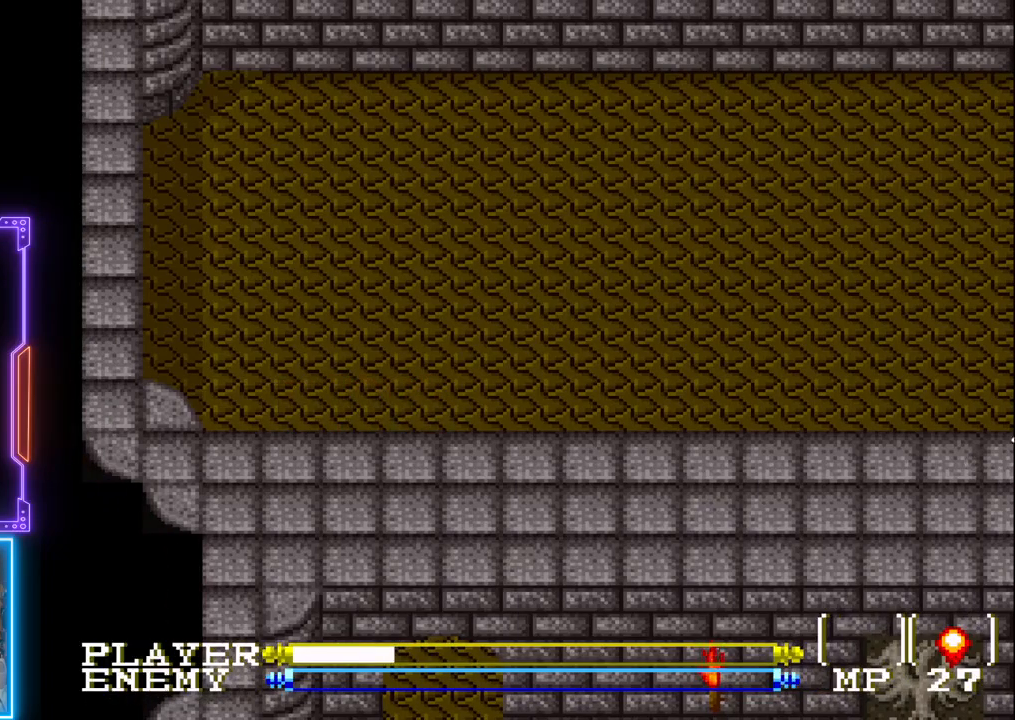
{"buttons": ["DPAD_DOWN"], "left_stick": "center", "events": []}
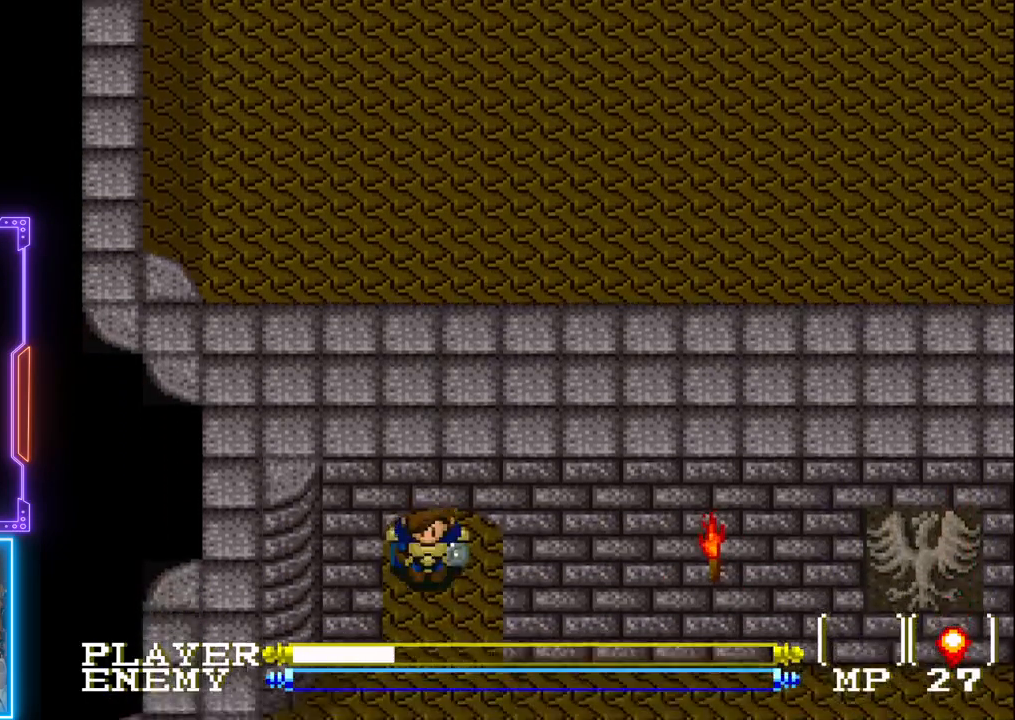
{"buttons": ["DPAD_DOWN"], "left_stick": "center", "events": []}
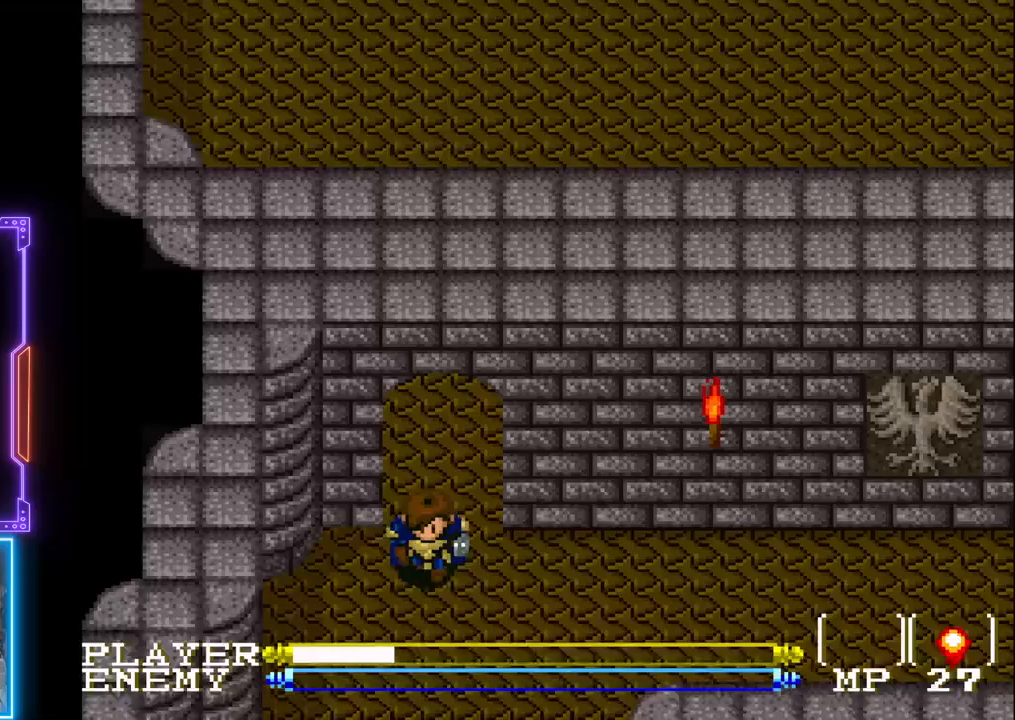
{"buttons": ["DPAD_RIGHT"], "left_stick": "center", "events": [[150, "DPAD_RIGHT", "down"], [233, "DPAD_DOWN", "up"]]}
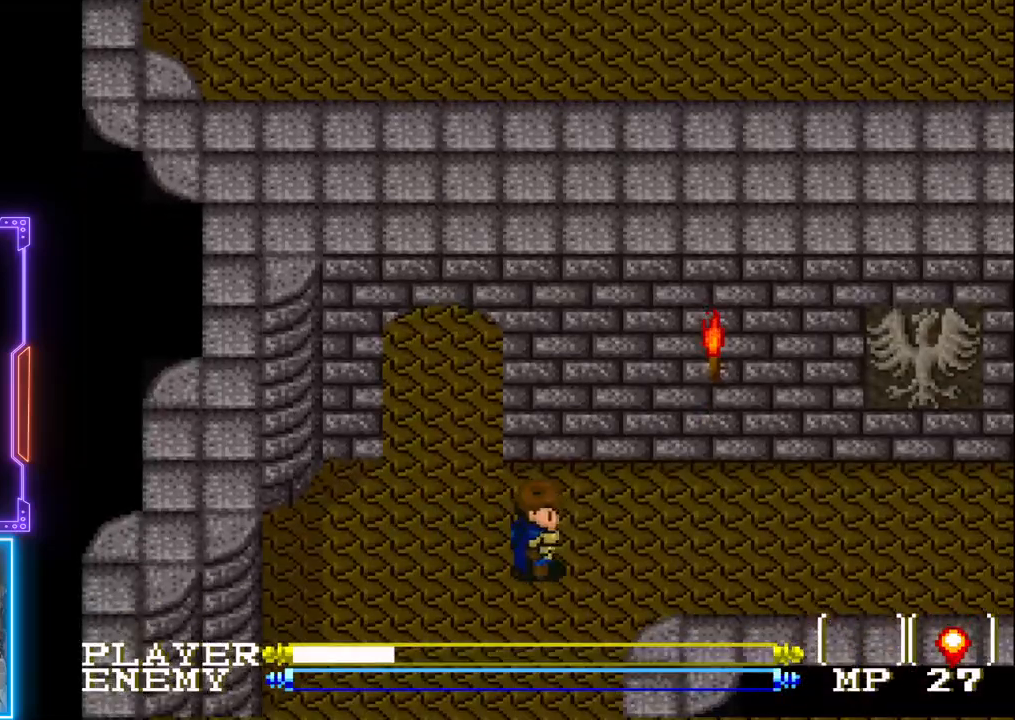
{"buttons": ["DPAD_RIGHT"], "left_stick": "center", "events": []}
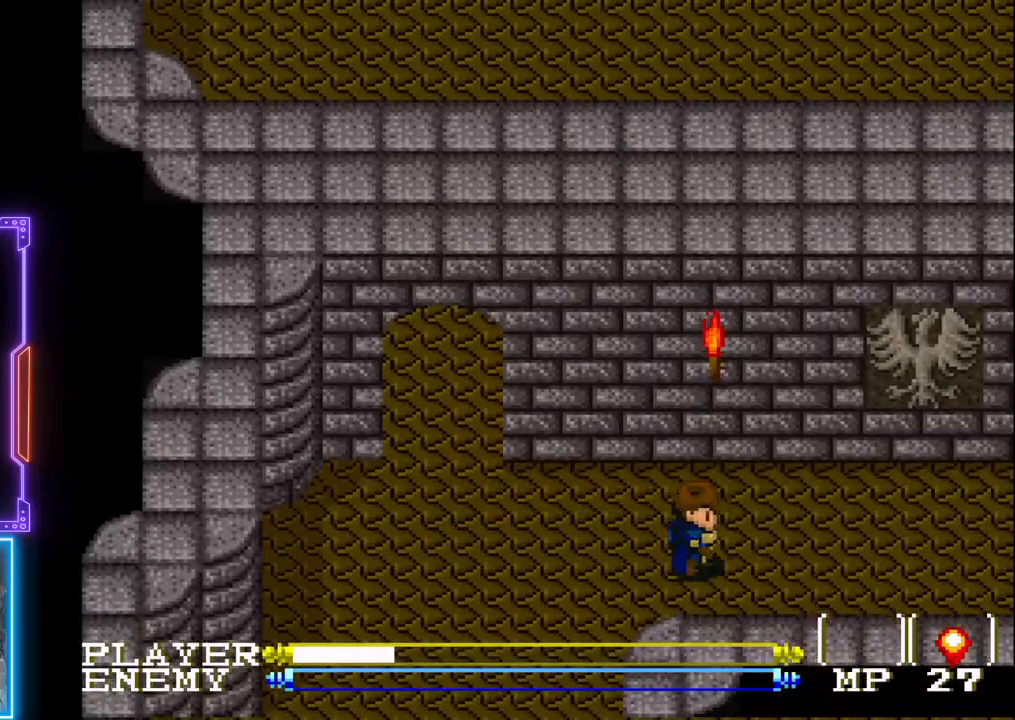
{"buttons": ["DPAD_LEFT"], "left_stick": "center", "events": [[133, "DPAD_RIGHT", "up"], [200, "DPAD_LEFT", "down"]]}
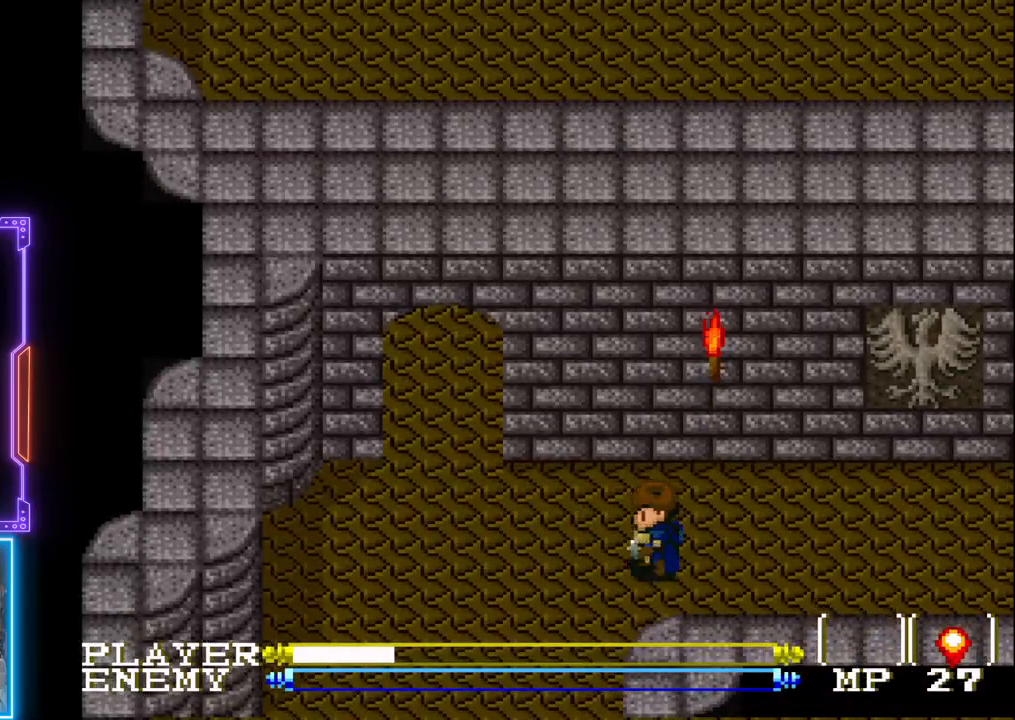
{"buttons": ["DPAD_DOWN"], "left_stick": "center", "events": [[233, "DPAD_DOWN", "down"], [283, "DPAD_LEFT", "up"]]}
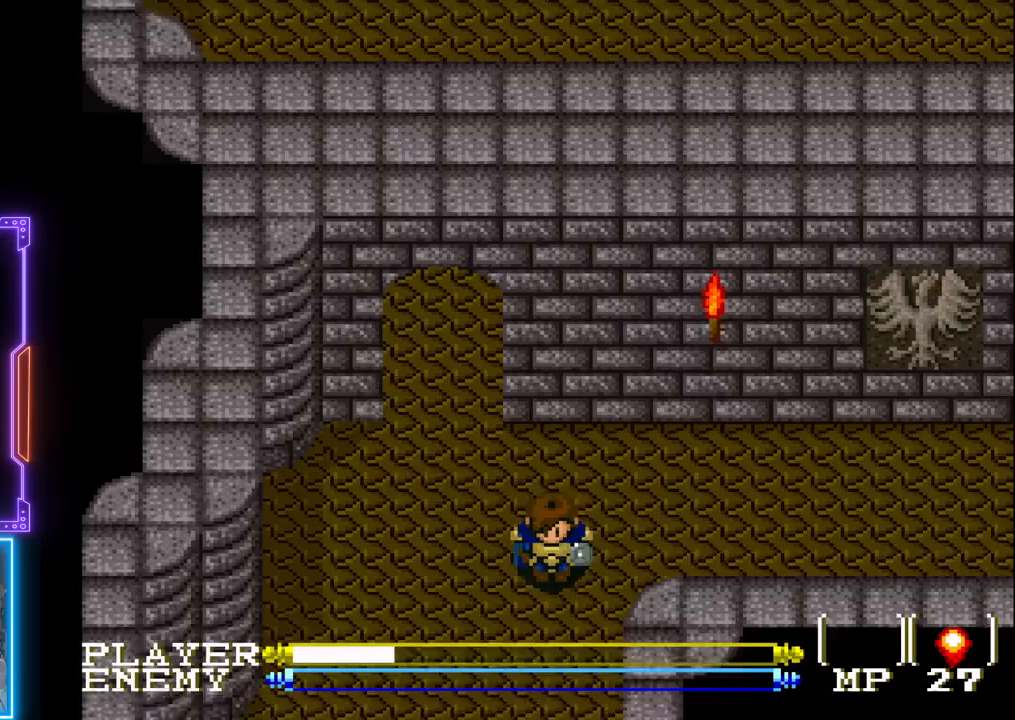
{"buttons": ["DPAD_DOWN"], "left_stick": "center", "events": []}
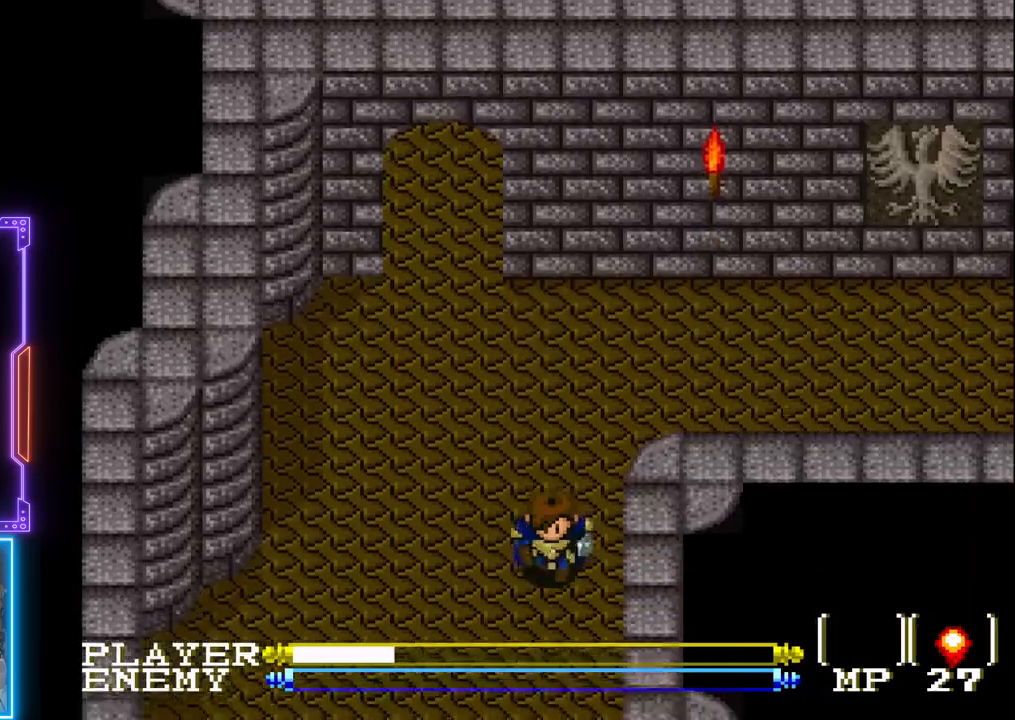
{"buttons": ["DPAD_DOWN"], "left_stick": "center", "events": []}
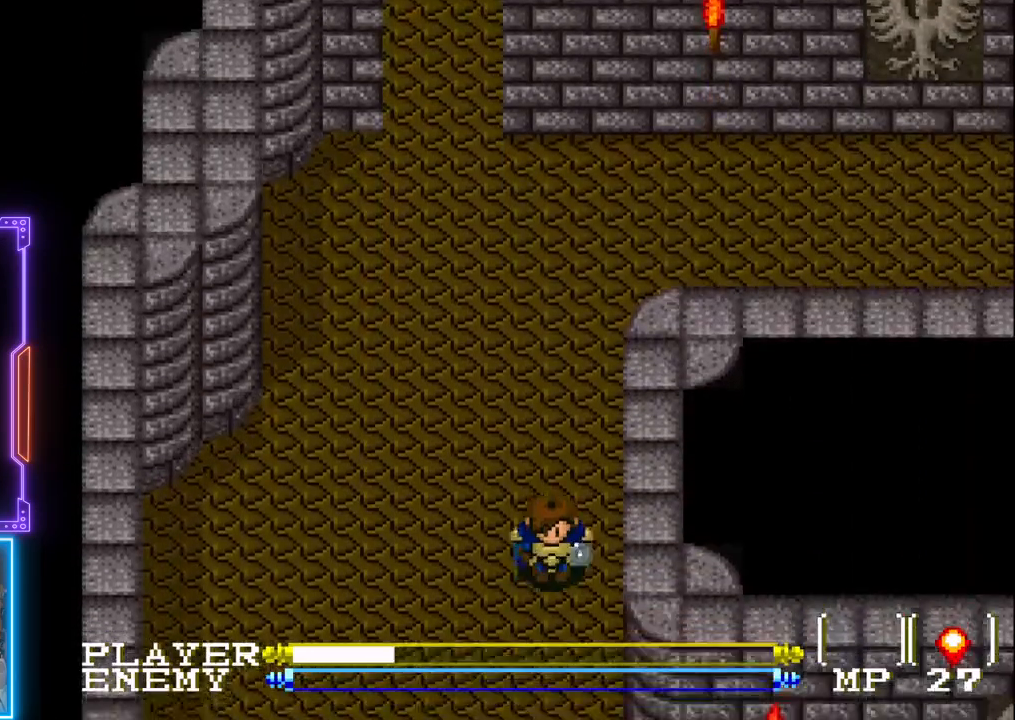
{"buttons": ["DPAD_DOWN"], "left_stick": "center", "events": []}
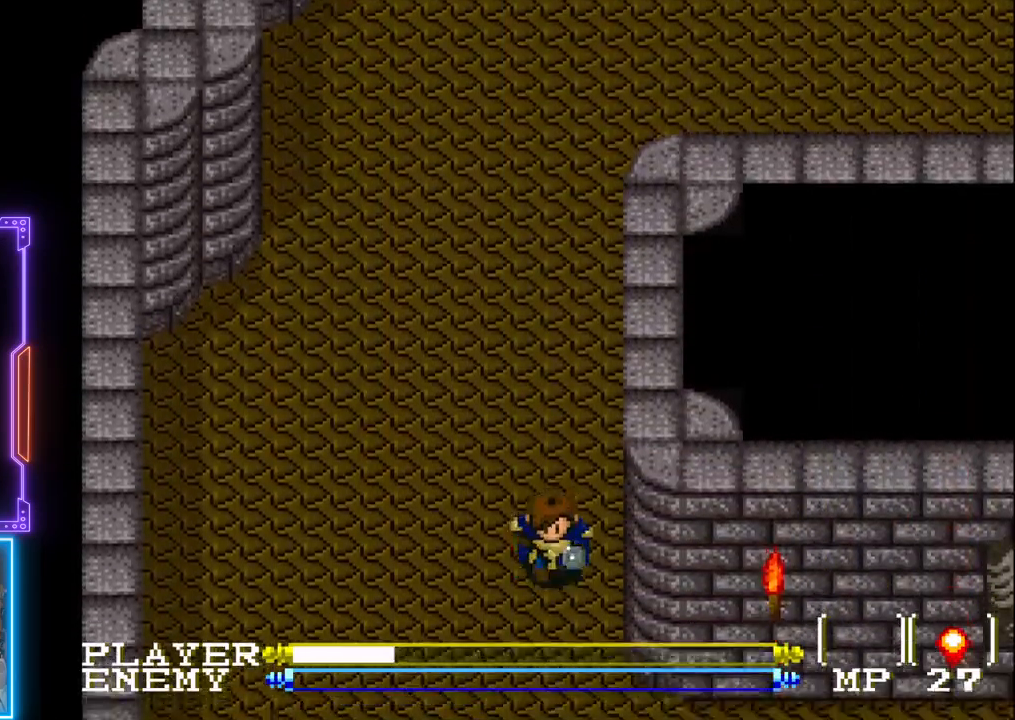
{"buttons": ["DPAD_DOWN"], "left_stick": "center", "events": []}
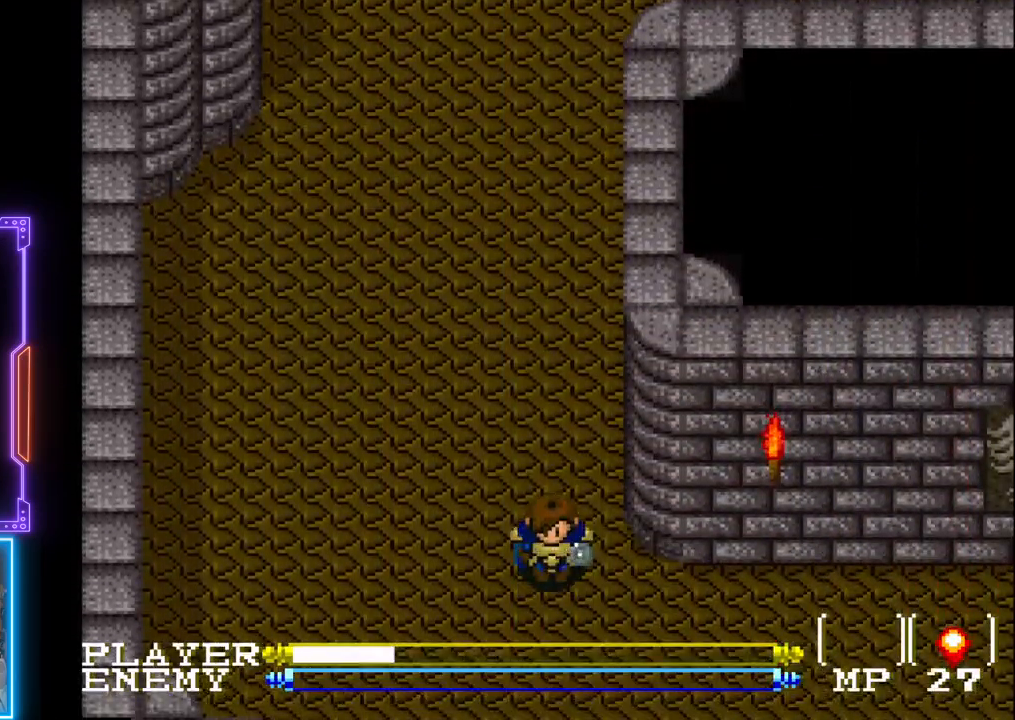
{"buttons": ["DPAD_RIGHT"], "left_stick": "center", "events": [[133, "DPAD_RIGHT", "down"], [183, "DPAD_DOWN", "up"]]}
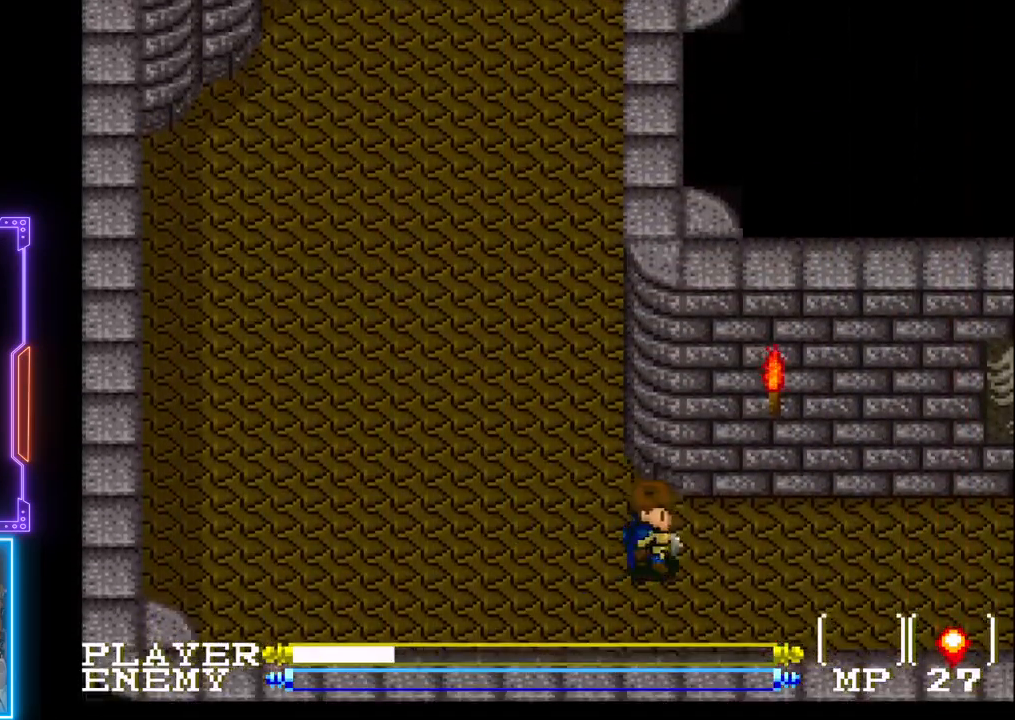
{"buttons": ["DPAD_RIGHT"], "left_stick": "center", "events": []}
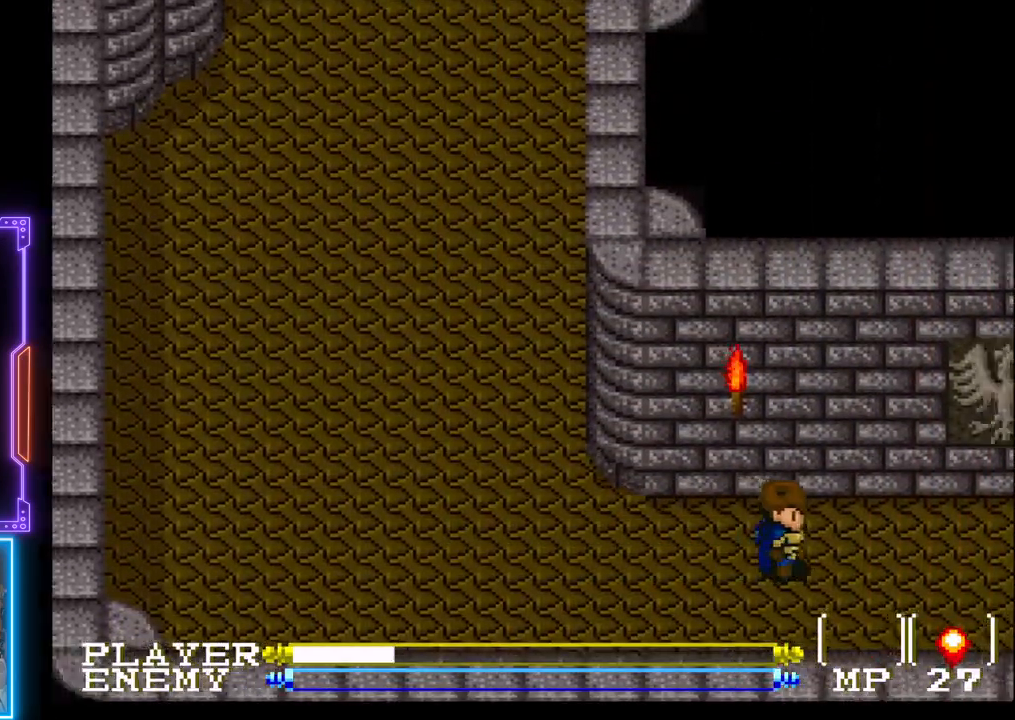
{"buttons": ["DPAD_RIGHT"], "left_stick": "center", "events": []}
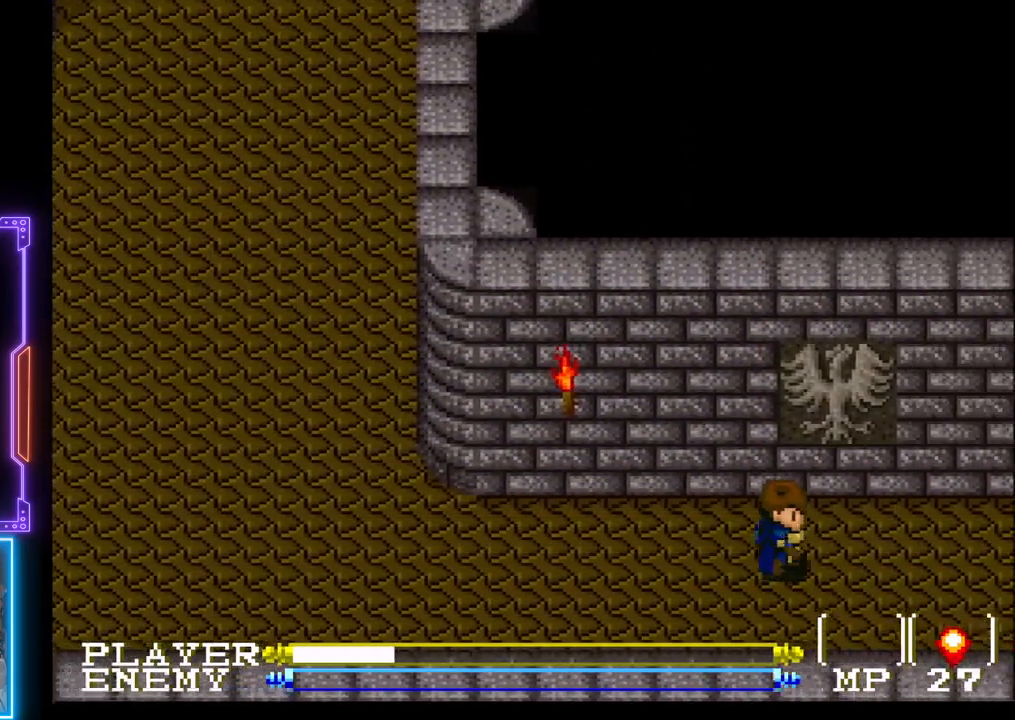
{"buttons": ["DPAD_RIGHT"], "left_stick": "center", "events": []}
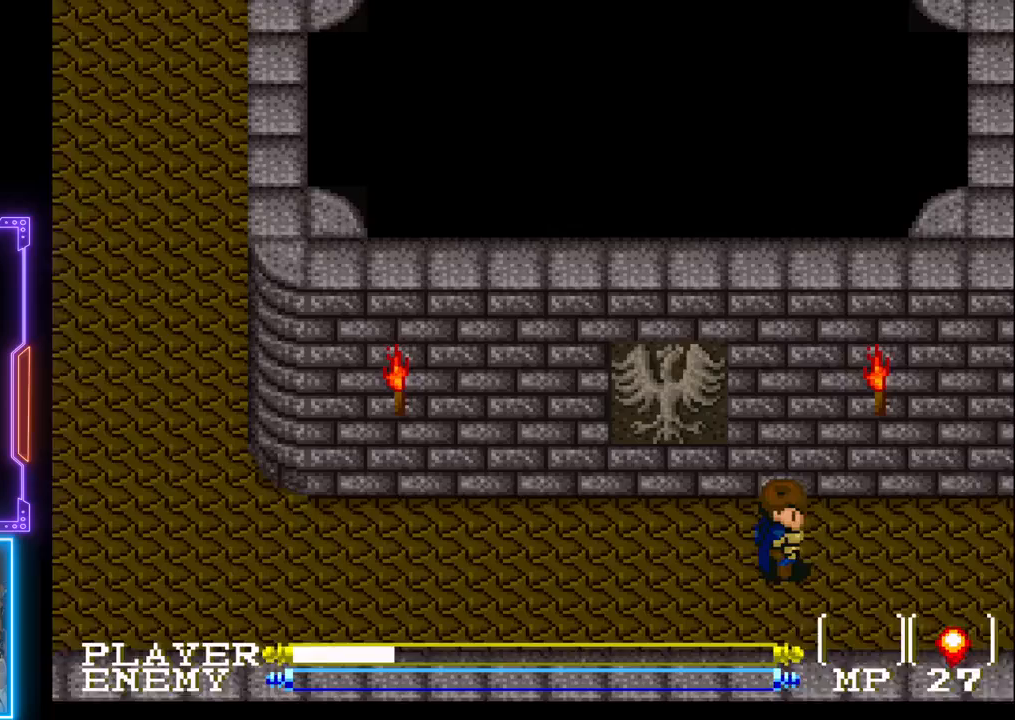
{"buttons": ["DPAD_RIGHT"], "left_stick": "center", "events": []}
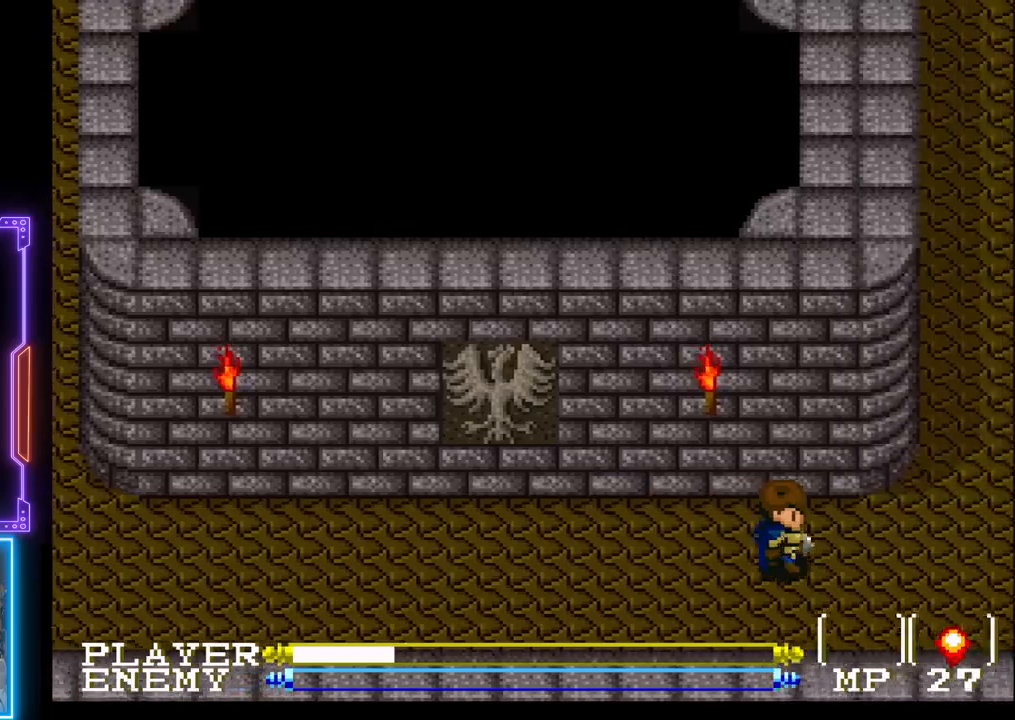
{"buttons": ["DPAD_RIGHT"], "left_stick": "center", "events": []}
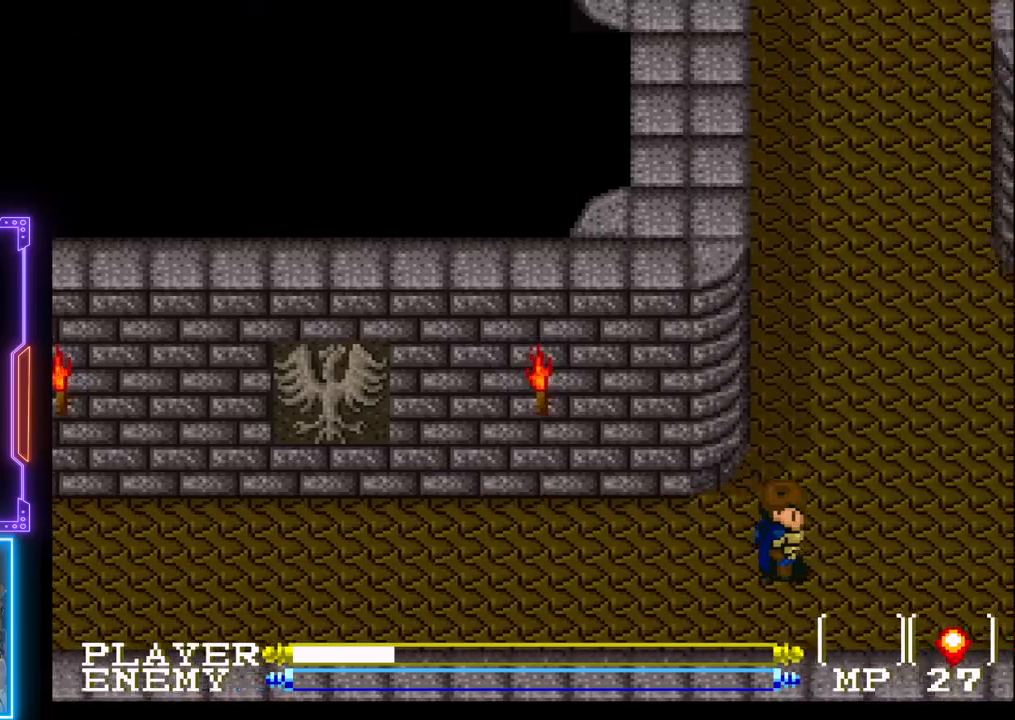
{"buttons": ["DPAD_UP"], "left_stick": "center", "events": [[250, "DPAD_UP", "down"], [283, "DPAD_RIGHT", "up"]]}
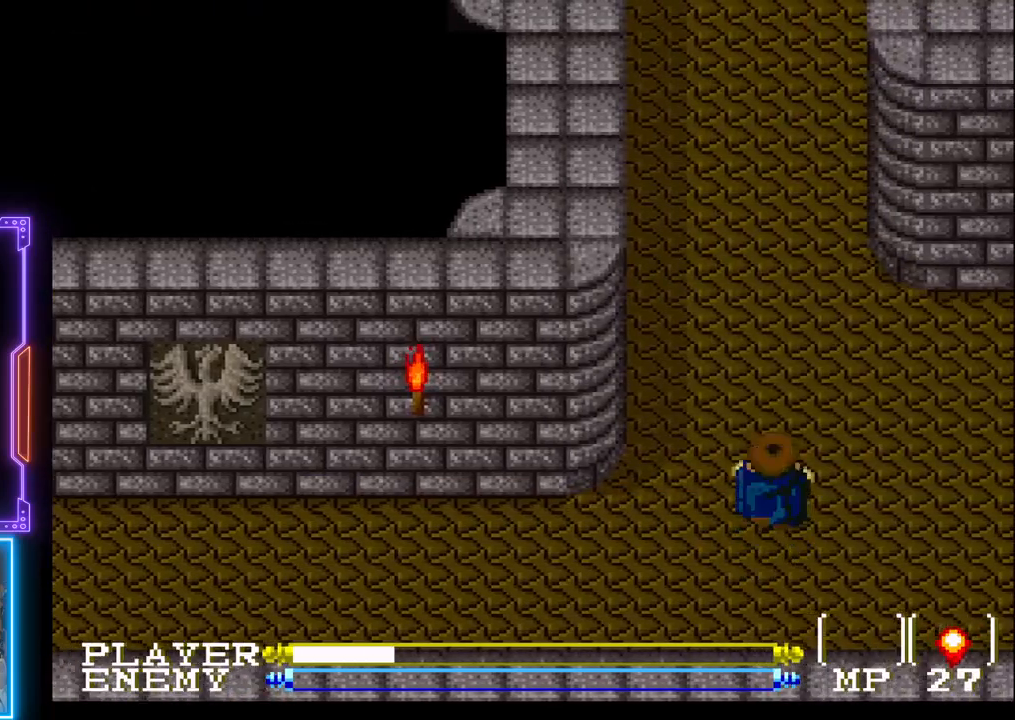
{"buttons": ["DPAD_UP"], "left_stick": "center", "events": []}
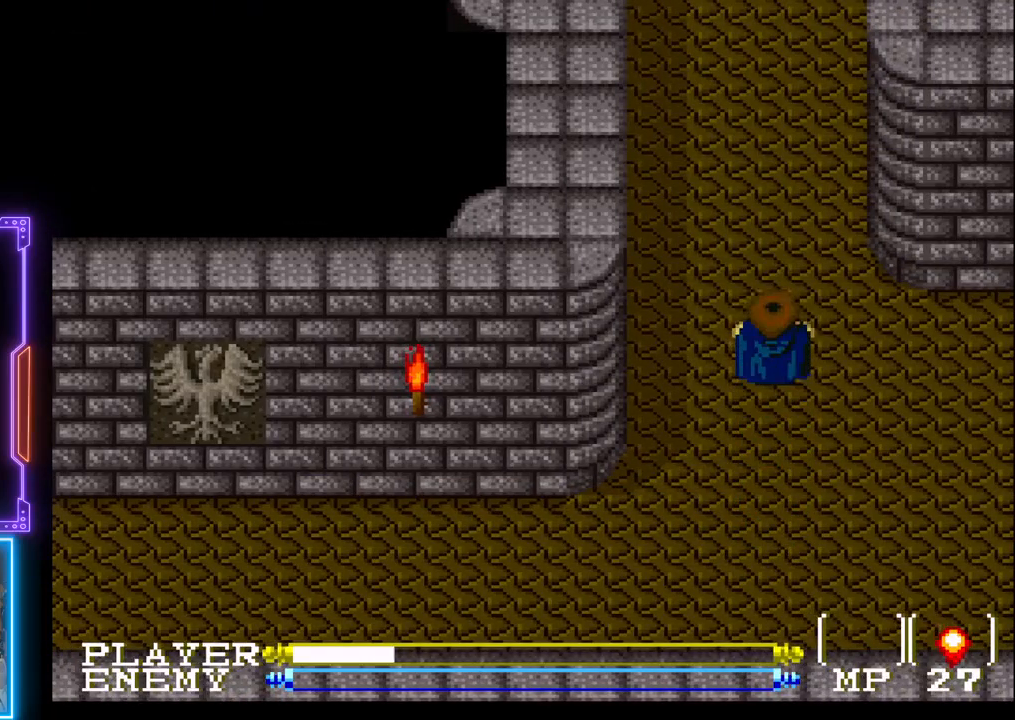
{"buttons": ["DPAD_UP"], "left_stick": "center", "events": []}
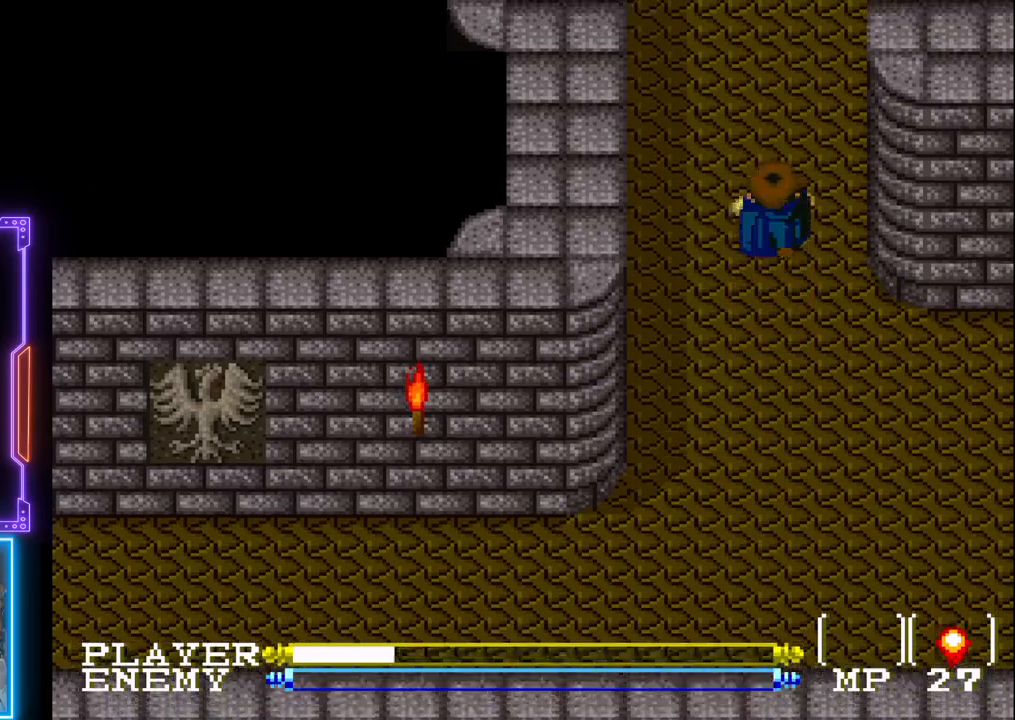
{"buttons": ["DPAD_UP"], "left_stick": "center", "events": []}
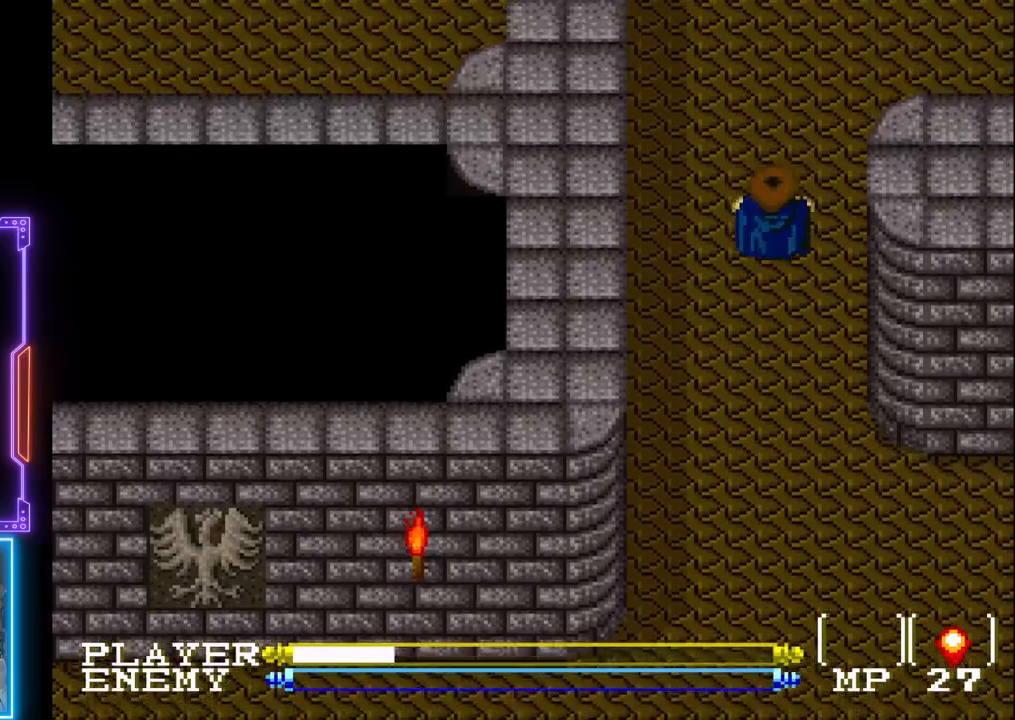
{"buttons": ["DPAD_UP"], "left_stick": "center", "events": []}
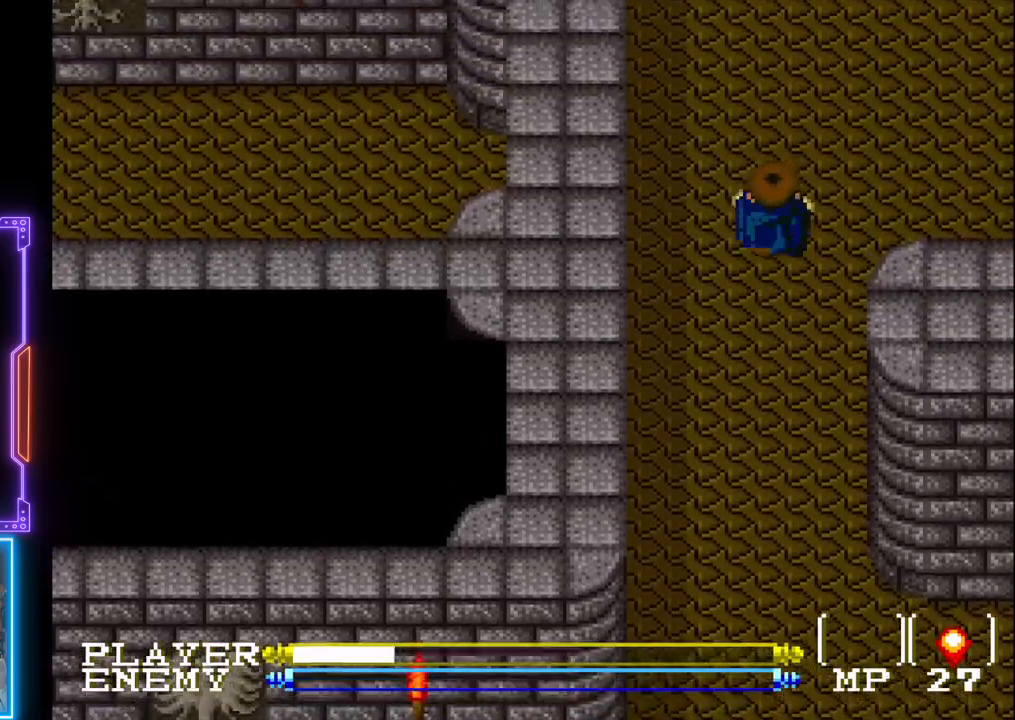
{"buttons": ["DPAD_RIGHT"], "left_stick": "center", "events": [[117, "DPAD_RIGHT", "down"], [133, "DPAD_UP", "up"]]}
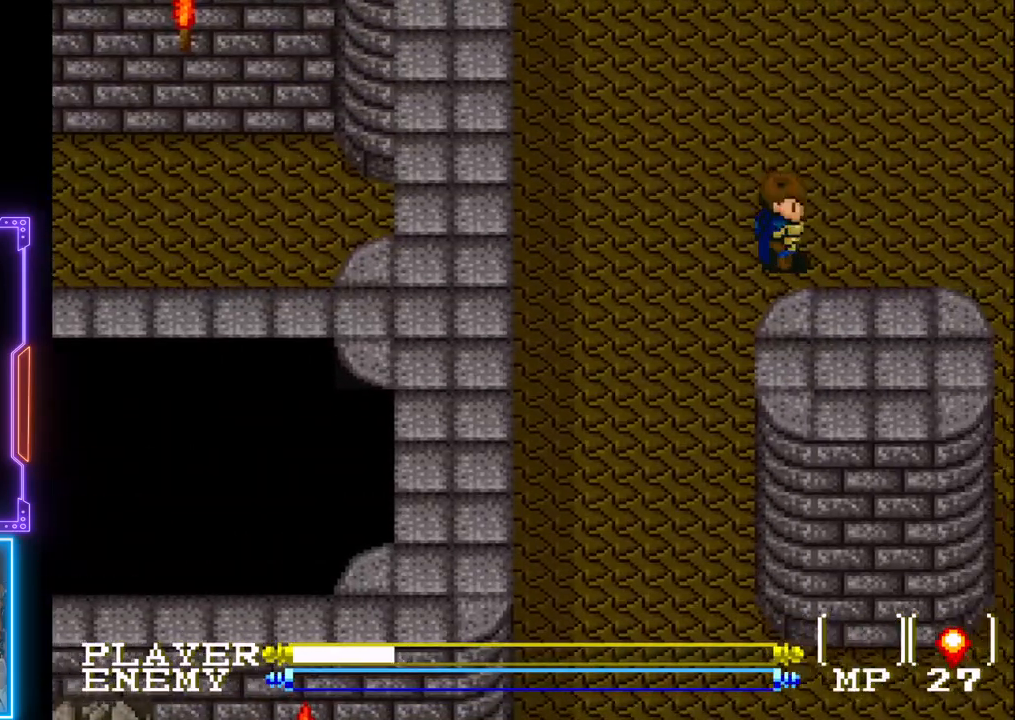
{"buttons": ["DPAD_UP"], "left_stick": "center", "events": [[283, "DPAD_UP", "down"], [333, "DPAD_RIGHT", "up"]]}
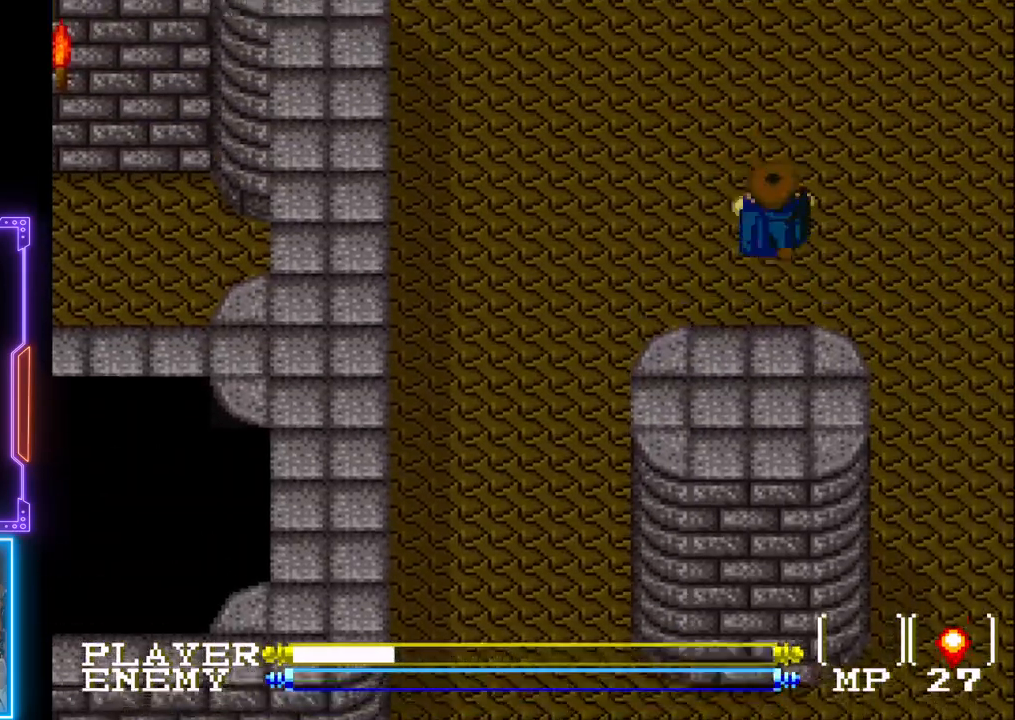
{"buttons": ["DPAD_UP"], "left_stick": "center", "events": []}